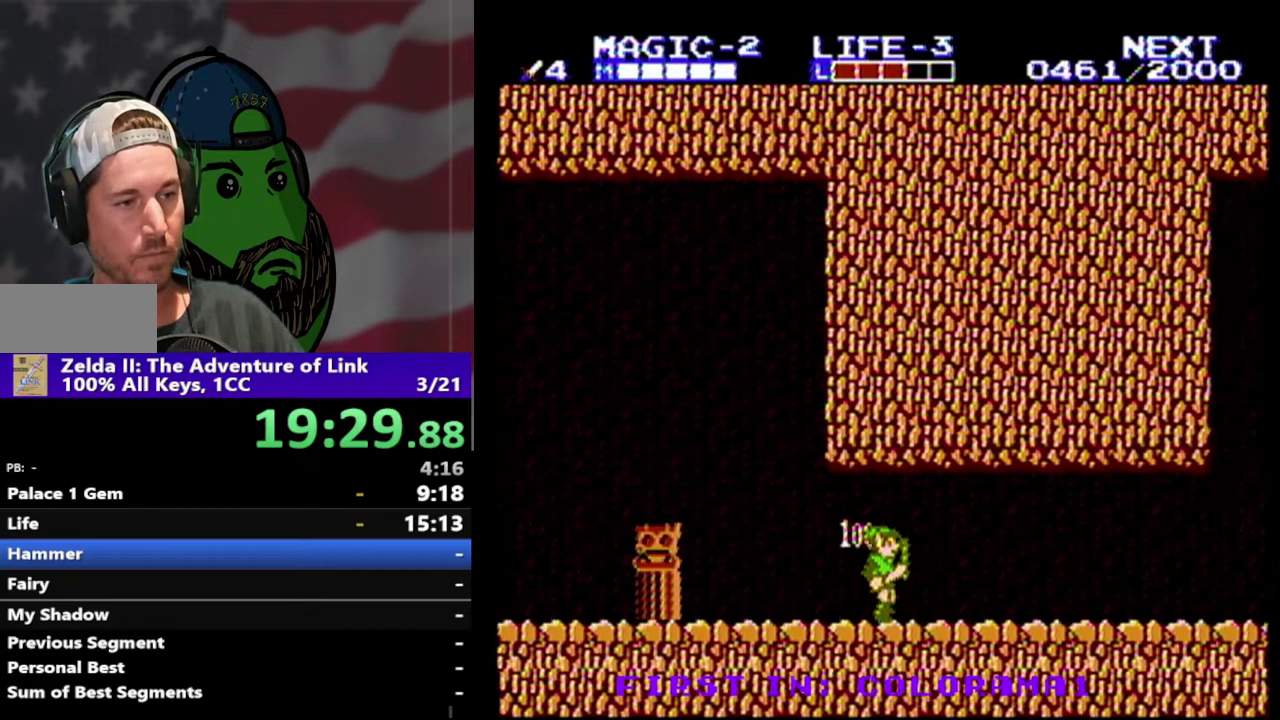
Gameplay with a controller (Nintendo layout); each line is a JSON object with the inputs held at the frame after it. "events" lists button and stick changes between this image and that frame as [ms after this image, input, new state], when the widget could be followed in between. Not read: L3 R3.
{"buttons": ["DPAD_RIGHT"], "events": [[200, "DPAD_RIGHT", "up"], [333, "DPAD_RIGHT", "down"]]}
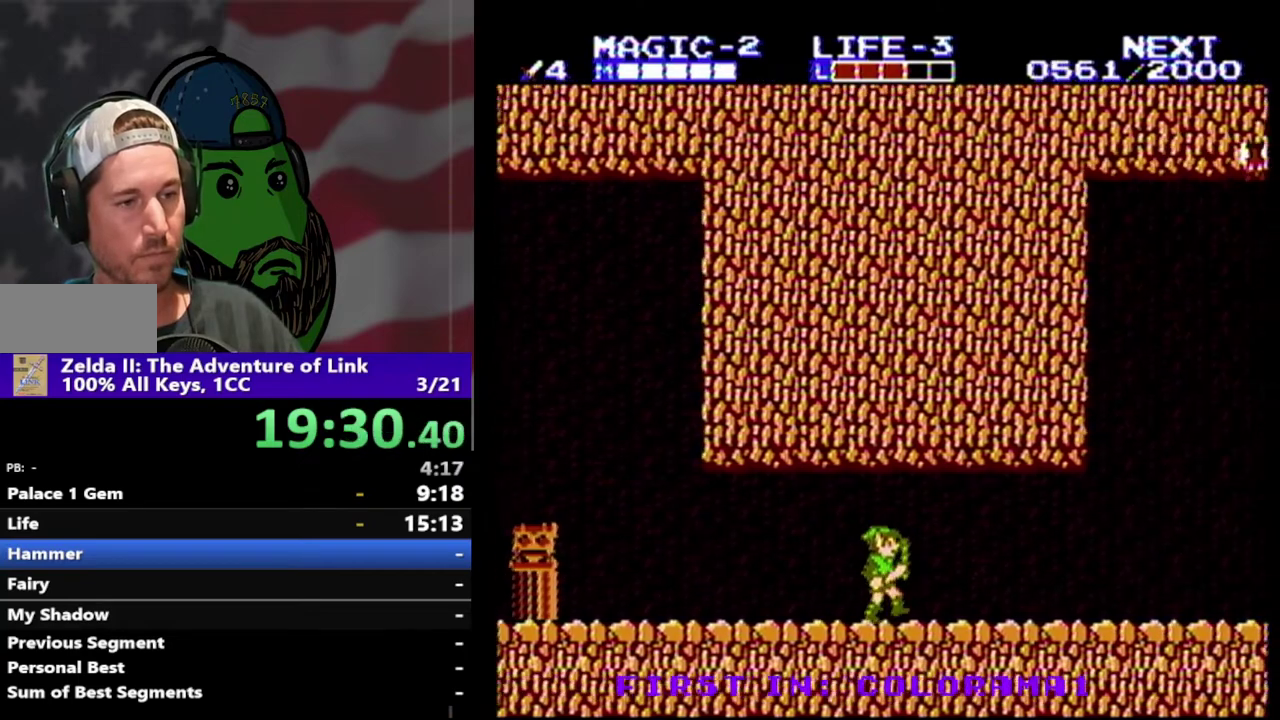
{"buttons": ["DPAD_RIGHT"], "events": []}
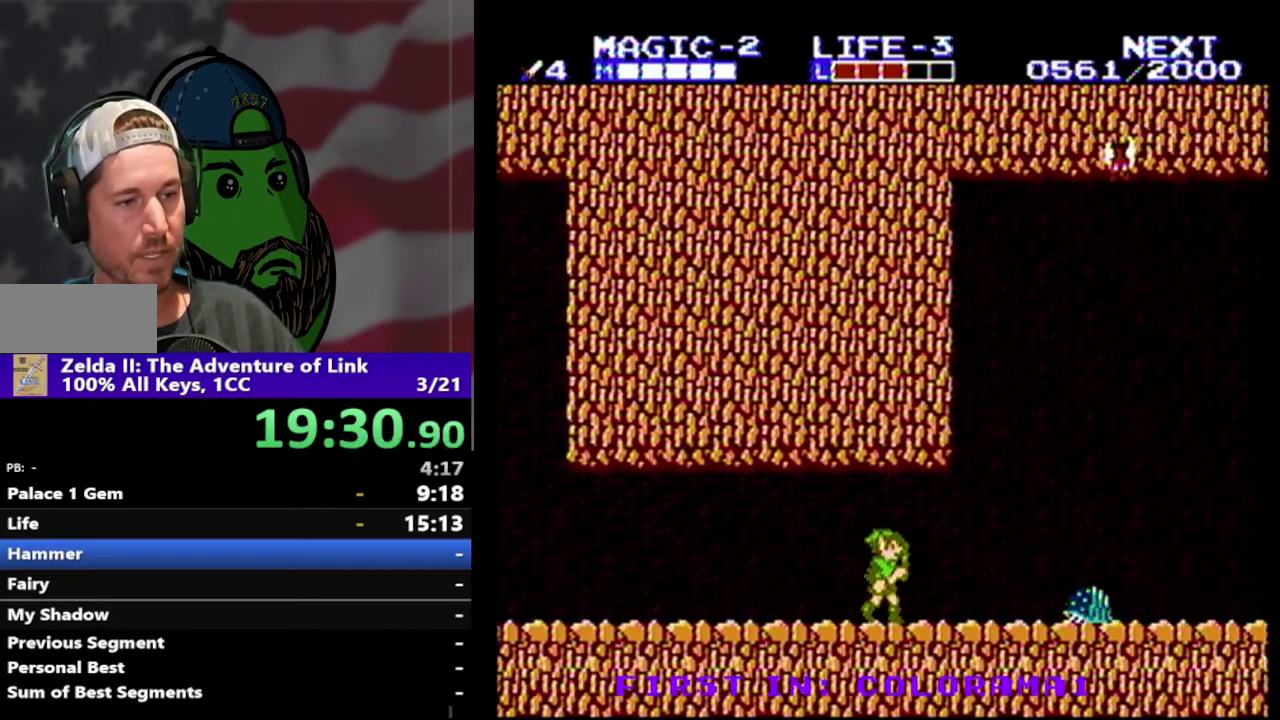
{"buttons": [], "events": [[333, "B", "down"], [333, "DPAD_DOWN", "down"], [333, "DPAD_RIGHT", "up"], [500, "B", "up"], [500, "DPAD_DOWN", "up"]]}
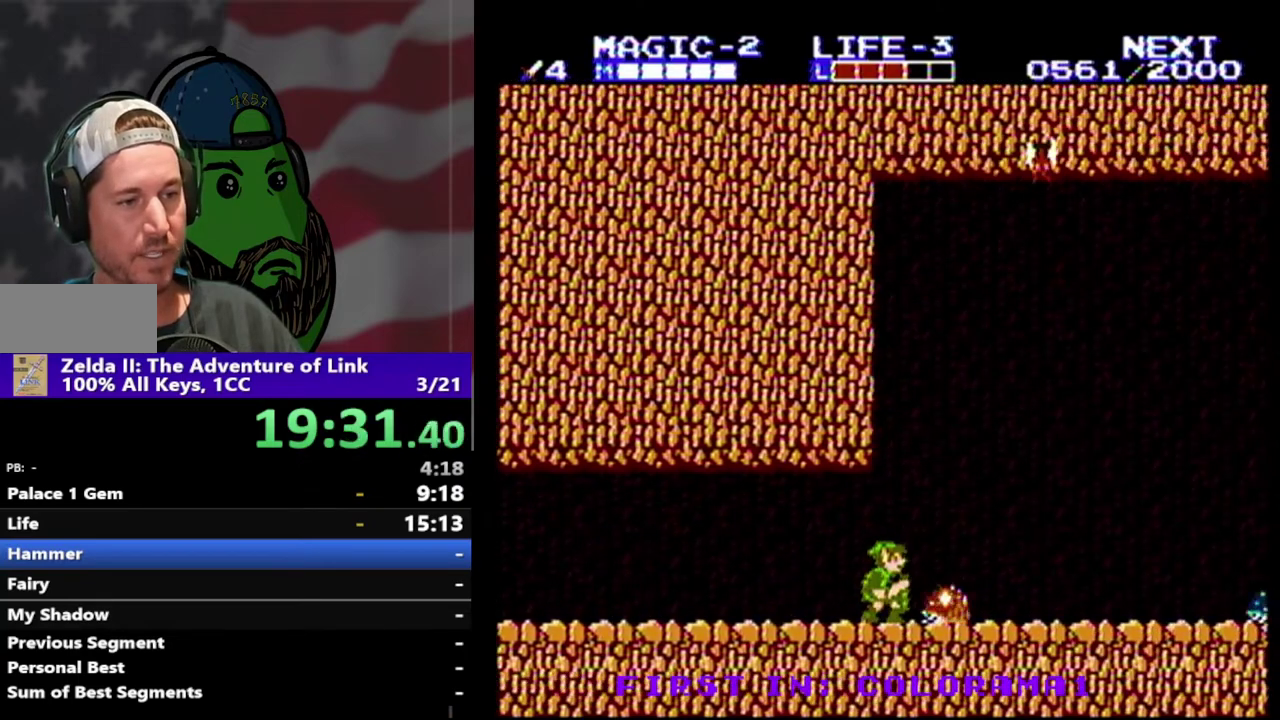
{"buttons": ["DPAD_LEFT"], "events": [[133, "DPAD_RIGHT", "down"], [433, "DPAD_RIGHT", "up"], [500, "DPAD_LEFT", "down"]]}
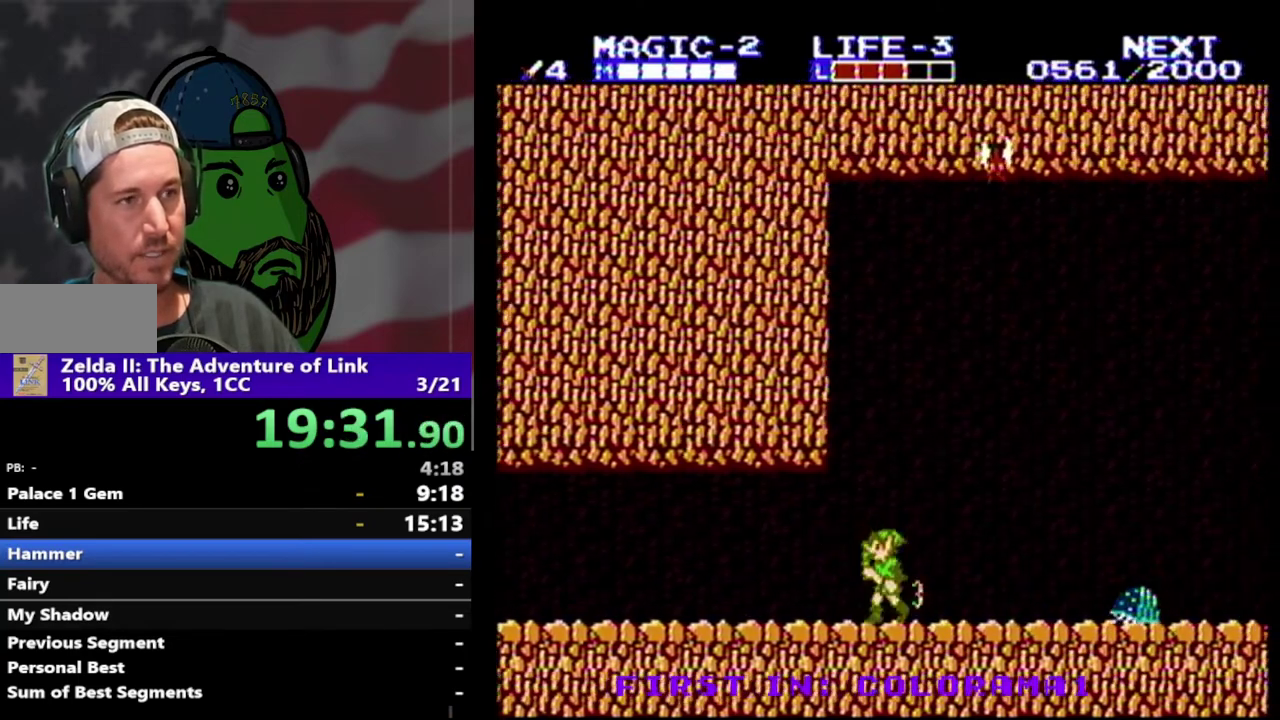
{"buttons": [], "events": [[133, "DPAD_LEFT", "up"], [267, "DPAD_RIGHT", "down"], [433, "DPAD_RIGHT", "up"]]}
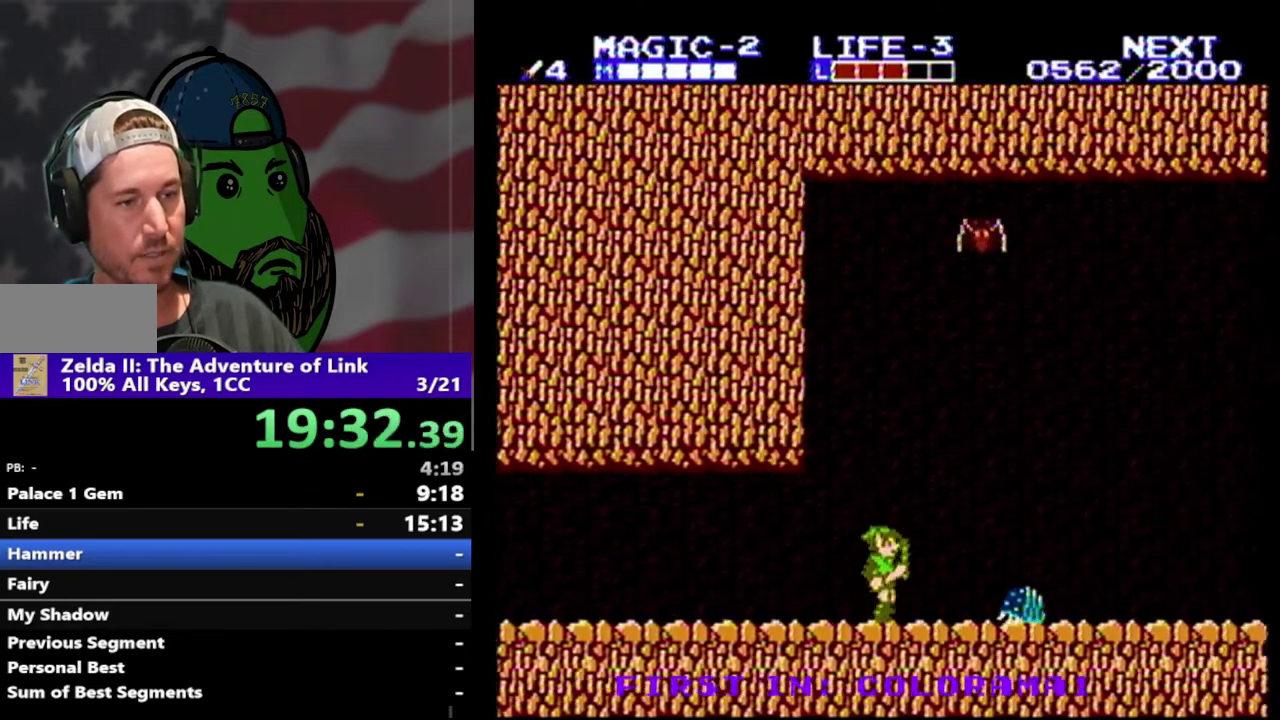
{"buttons": ["DPAD_RIGHT"], "events": [[200, "B", "down"], [200, "DPAD_DOWN", "down"], [333, "DPAD_DOWN", "up"], [400, "B", "up"], [467, "DPAD_RIGHT", "down"]]}
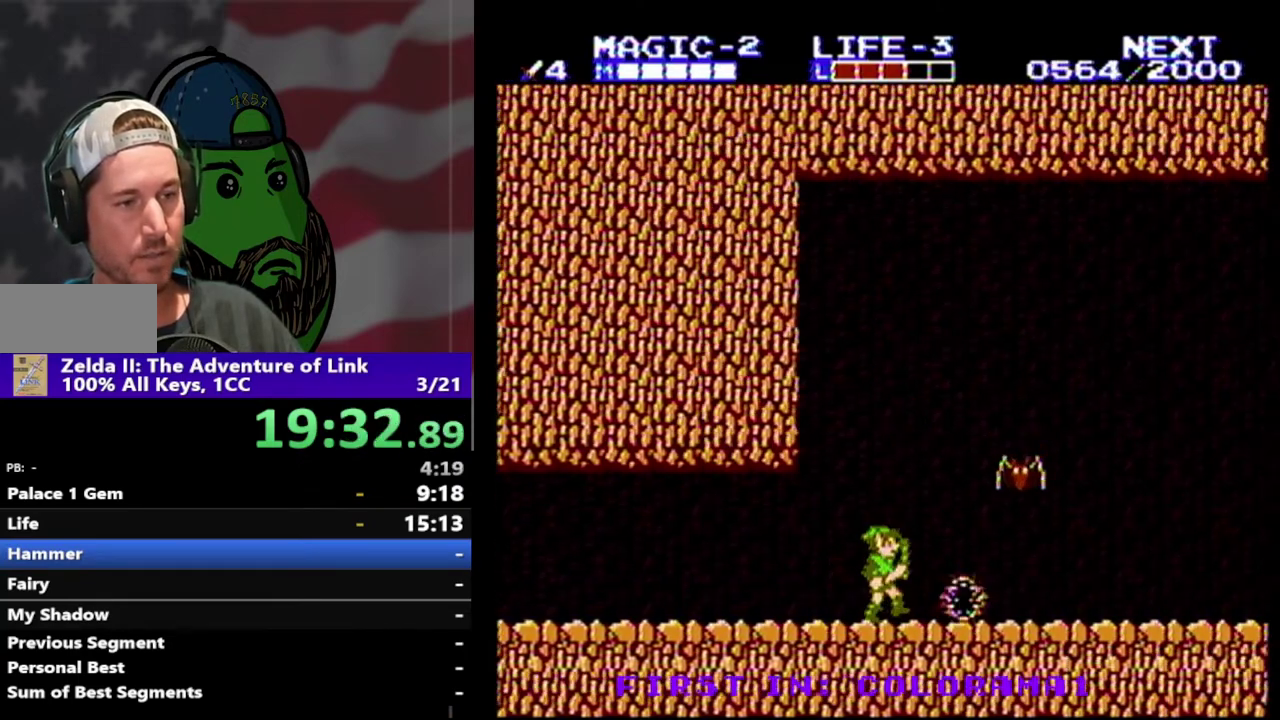
{"buttons": ["DPAD_RIGHT"], "events": []}
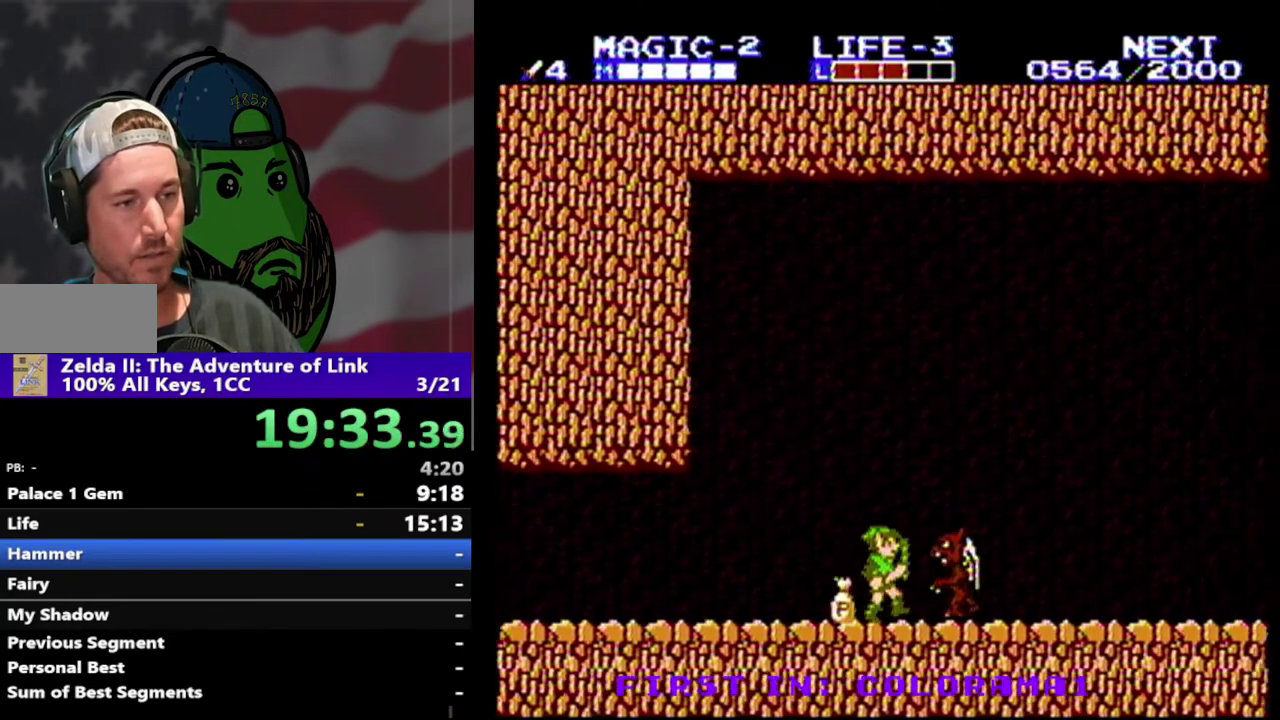
{"buttons": ["DPAD_RIGHT"], "events": [[67, "B", "down"], [200, "B", "up"], [300, "B", "down"], [367, "B", "up"], [433, "B", "down"], [500, "B", "up"]]}
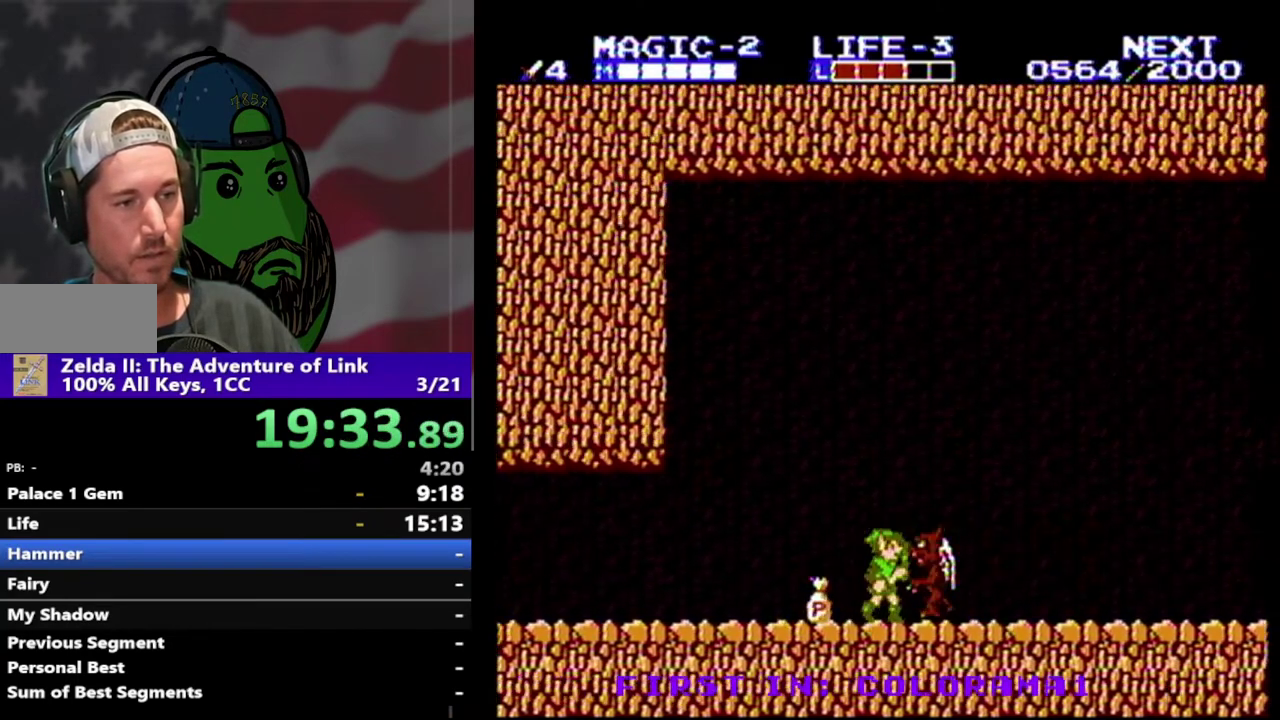
{"buttons": ["B", "DPAD_DOWN"], "events": [[33, "DPAD_RIGHT", "up"], [67, "B", "down"], [167, "B", "up"], [267, "DPAD_LEFT", "down"], [467, "DPAD_DOWN", "down"], [467, "DPAD_LEFT", "up"], [500, "B", "down"]]}
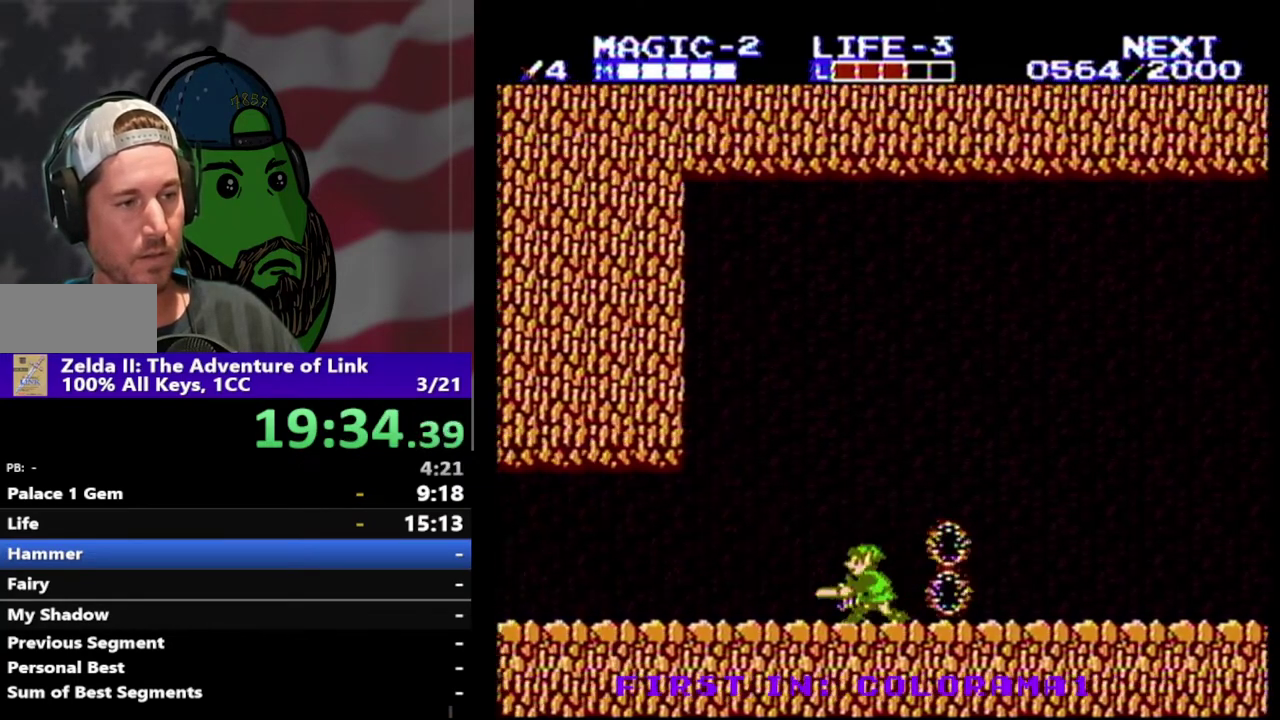
{"buttons": ["DPAD_RIGHT"], "events": [[100, "B", "up"], [133, "DPAD_DOWN", "up"], [200, "DPAD_RIGHT", "down"]]}
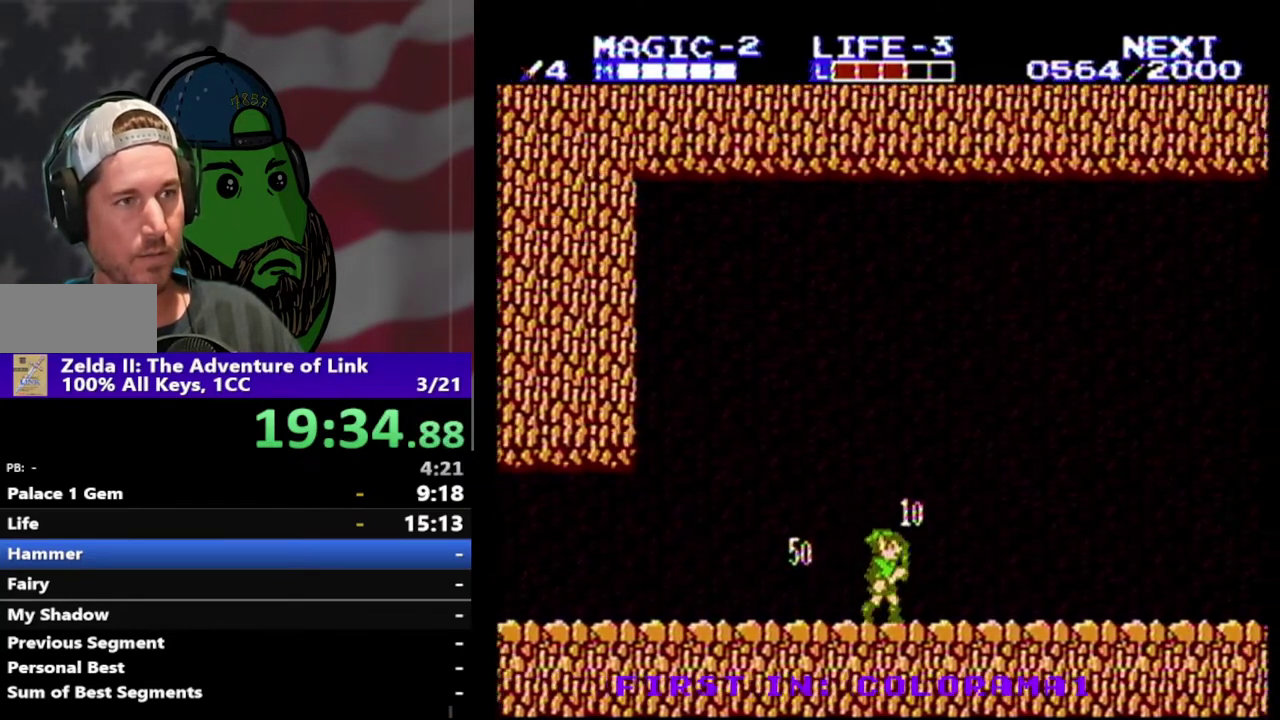
{"buttons": ["DPAD_RIGHT"], "events": []}
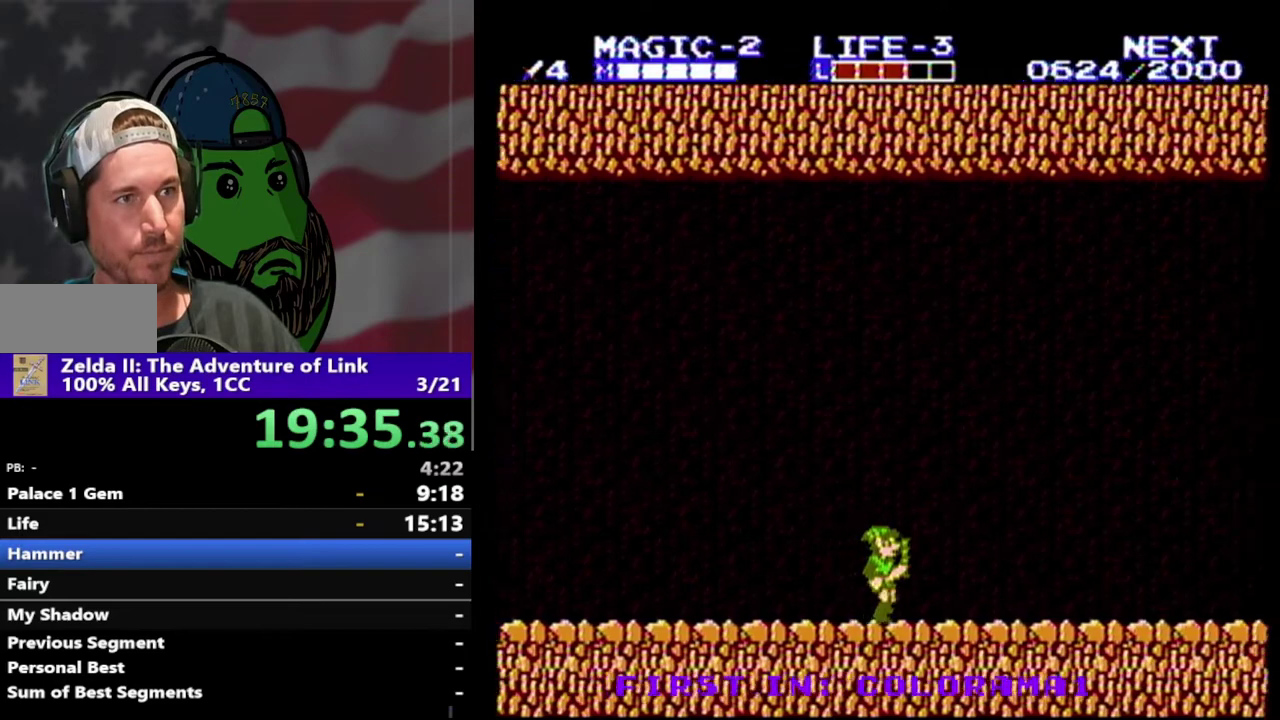
{"buttons": ["DPAD_RIGHT"], "events": []}
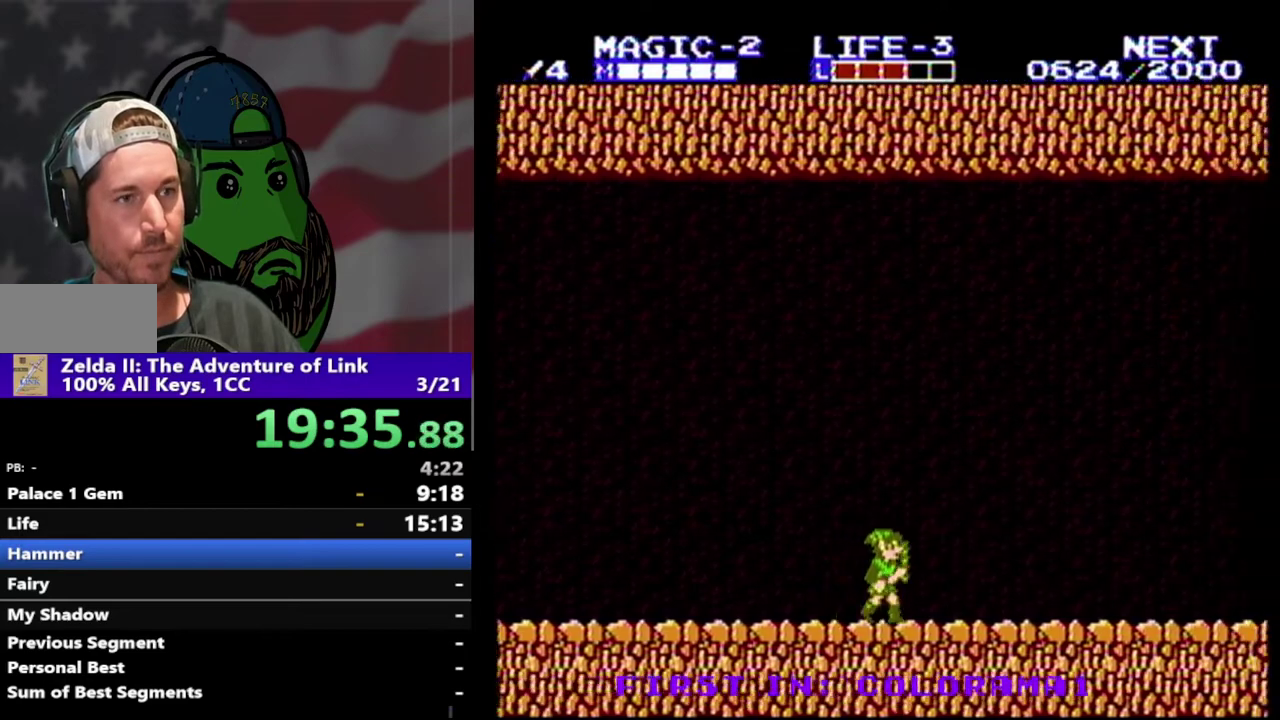
{"buttons": ["DPAD_RIGHT"], "events": []}
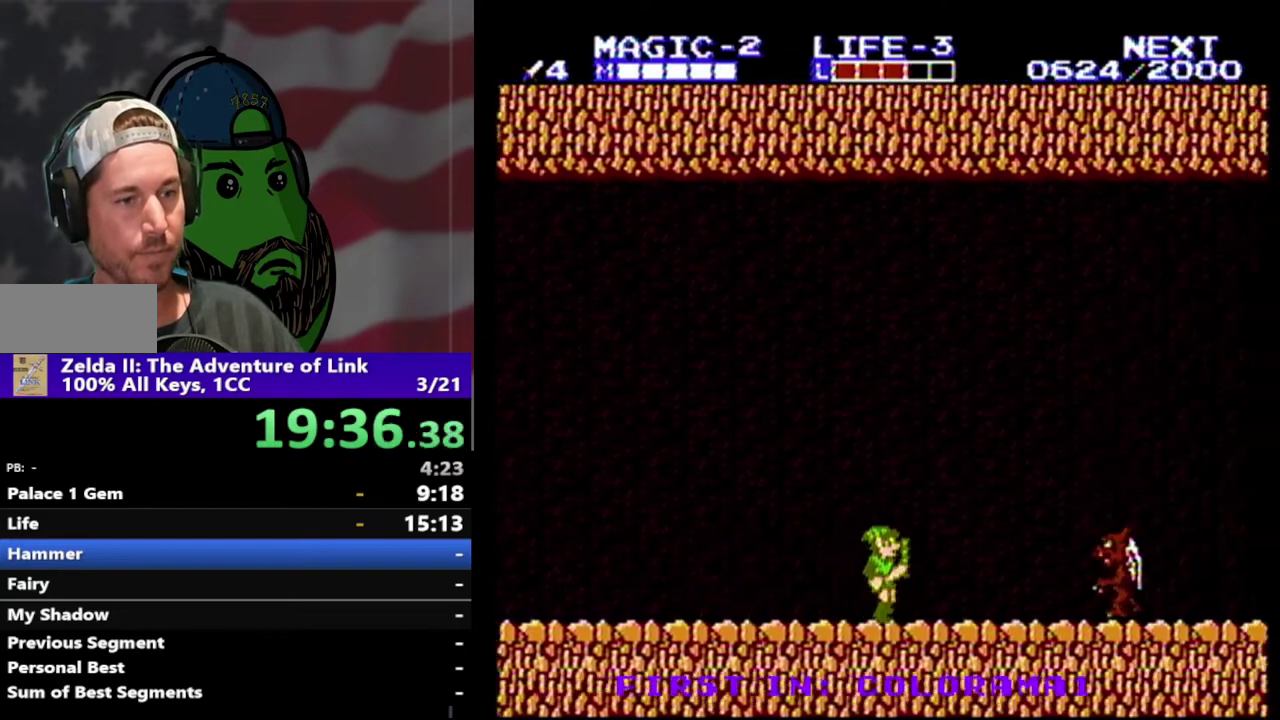
{"buttons": ["A", "DPAD_RIGHT"], "events": [[33, "DPAD_RIGHT", "up"], [333, "A", "down"], [333, "DPAD_RIGHT", "down"]]}
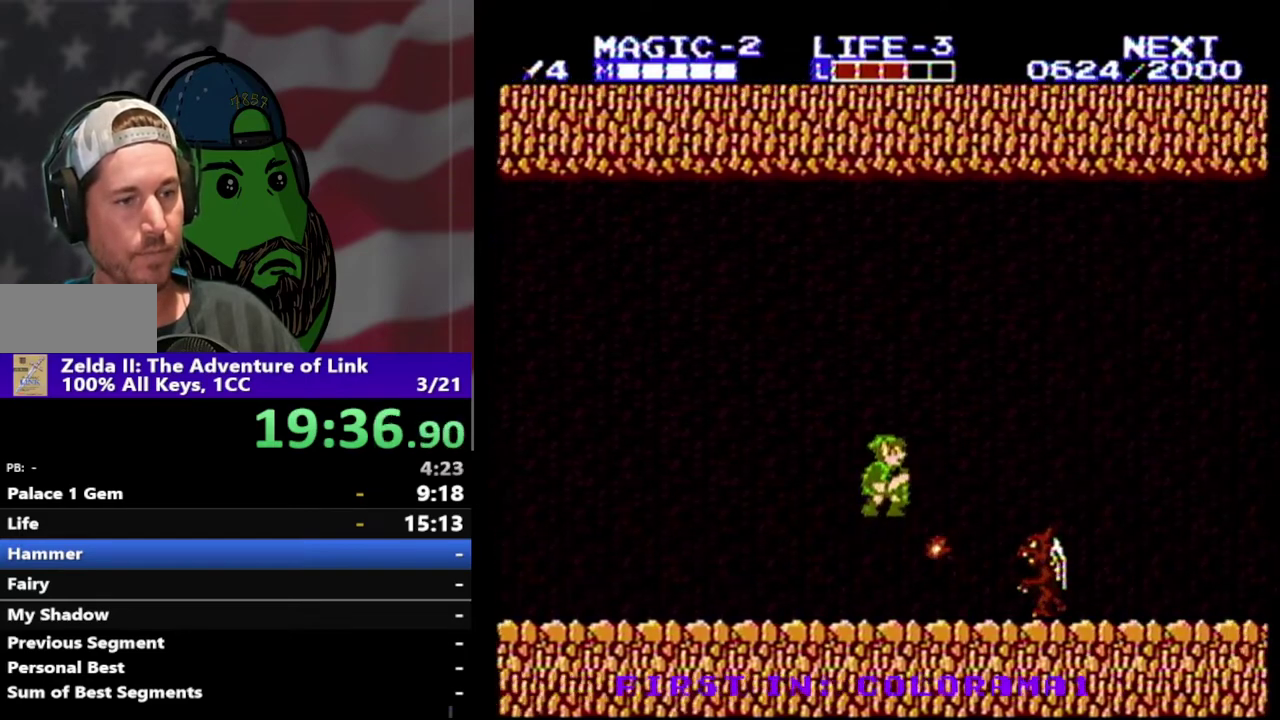
{"buttons": ["DPAD_RIGHT"], "events": [[200, "A", "up"], [300, "B", "down"], [367, "DPAD_RIGHT", "up"], [400, "B", "up"], [500, "DPAD_RIGHT", "down"]]}
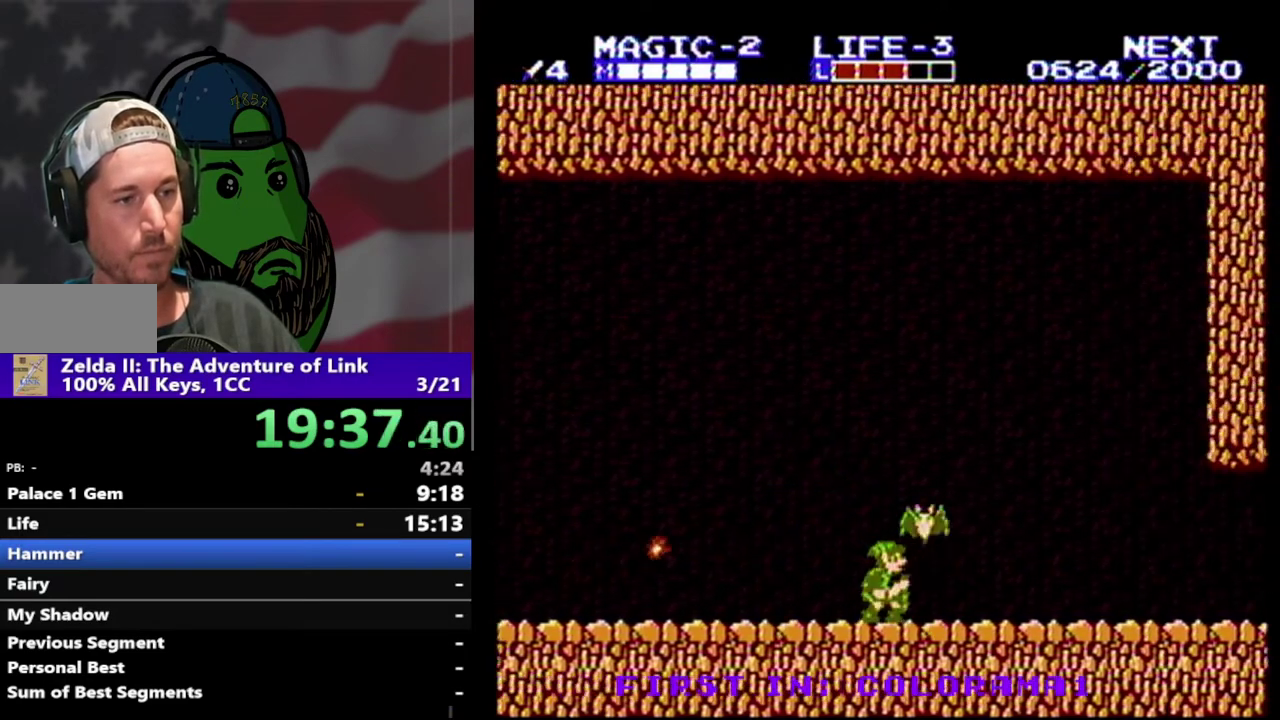
{"buttons": [], "events": [[500, "DPAD_RIGHT", "up"]]}
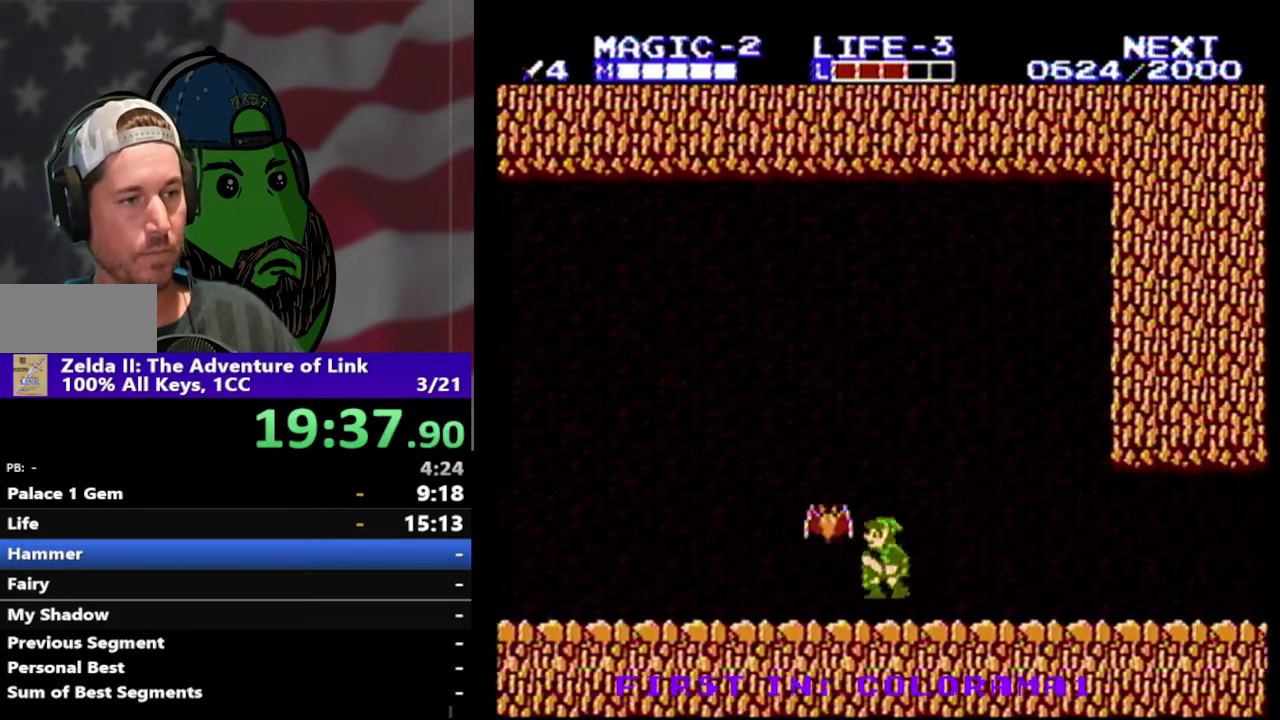
{"buttons": [], "events": [[33, "A", "down"], [33, "DPAD_LEFT", "down"], [167, "A", "up"], [300, "B", "down"], [433, "B", "up"], [467, "DPAD_LEFT", "up"]]}
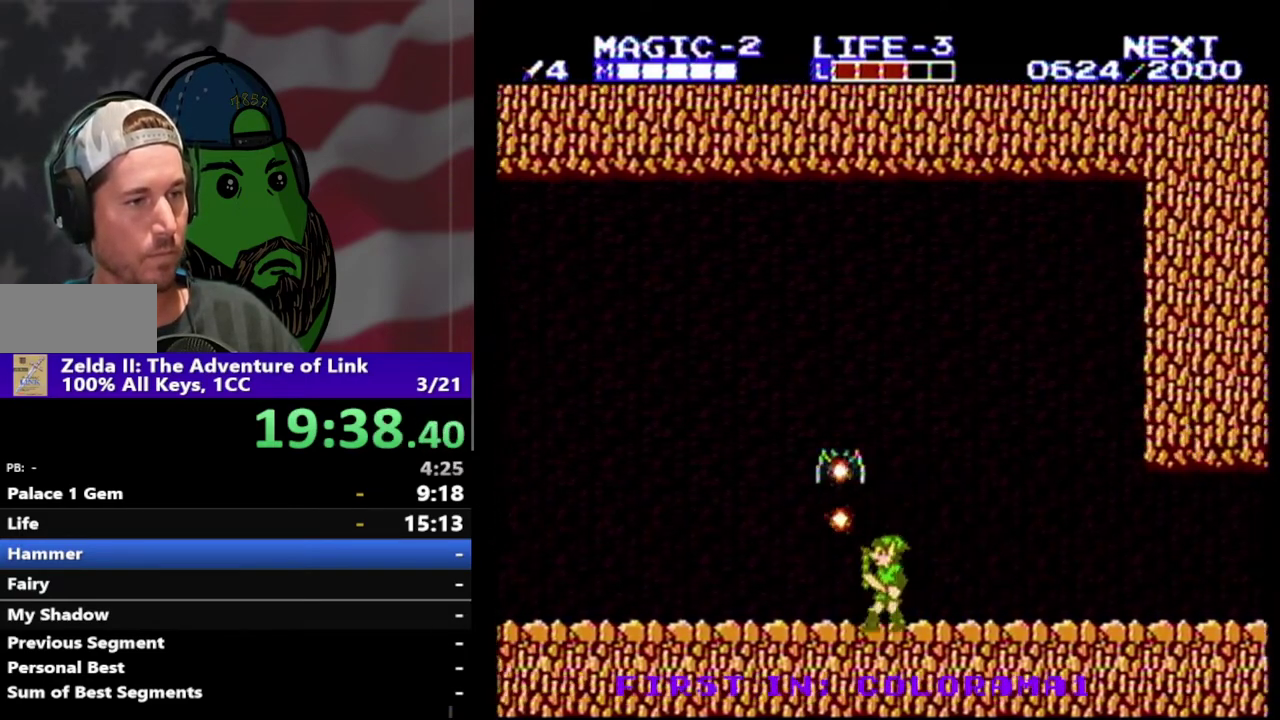
{"buttons": ["DPAD_RIGHT"], "events": [[167, "DPAD_RIGHT", "down"]]}
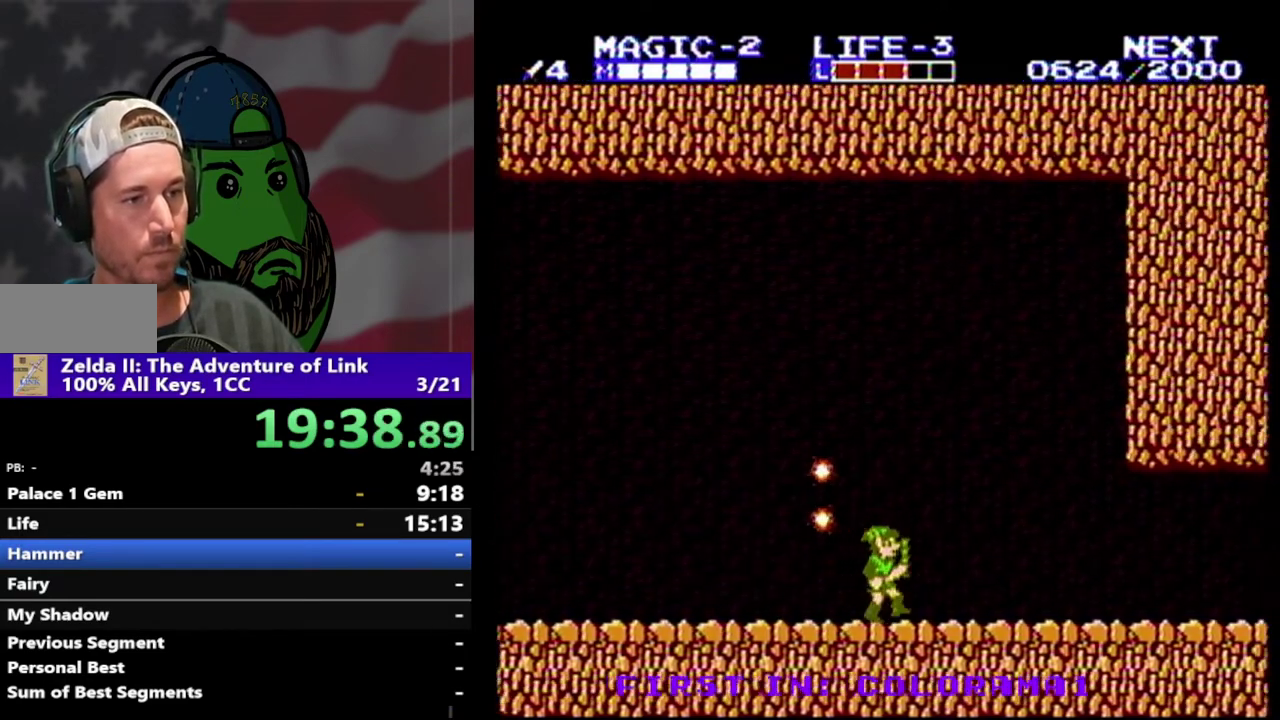
{"buttons": ["DPAD_RIGHT"], "events": []}
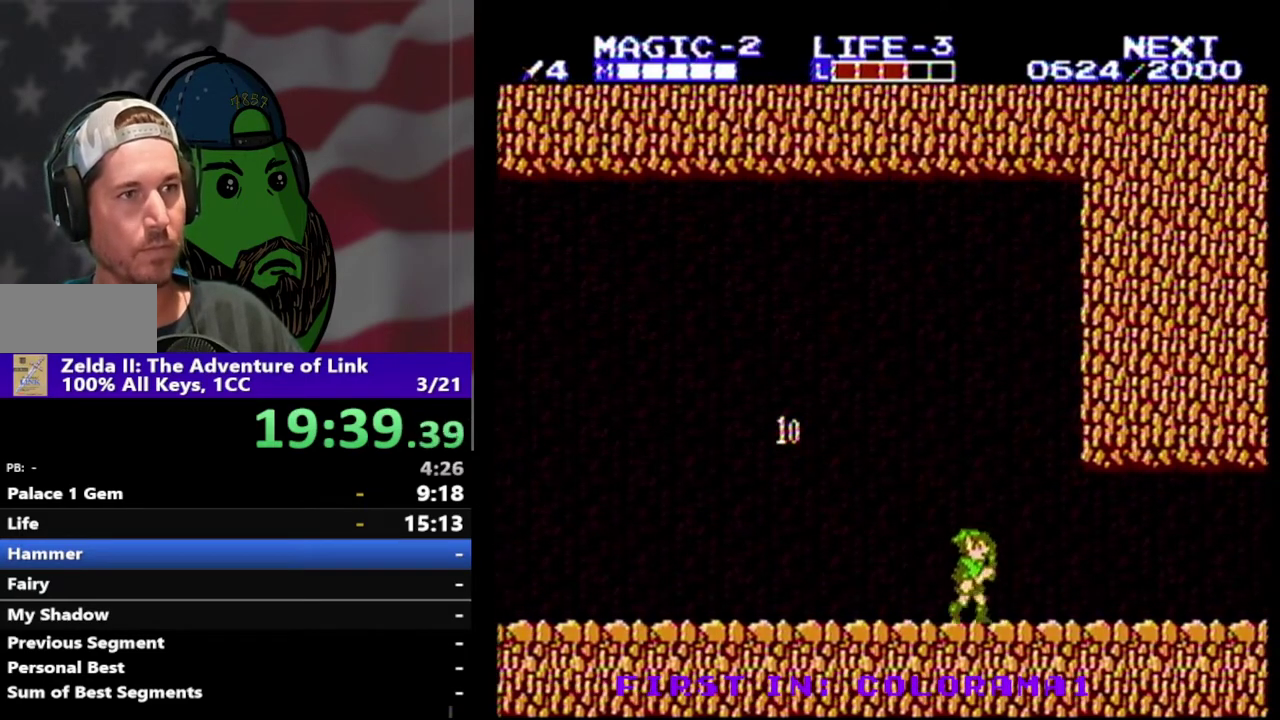
{"buttons": ["DPAD_RIGHT"], "events": []}
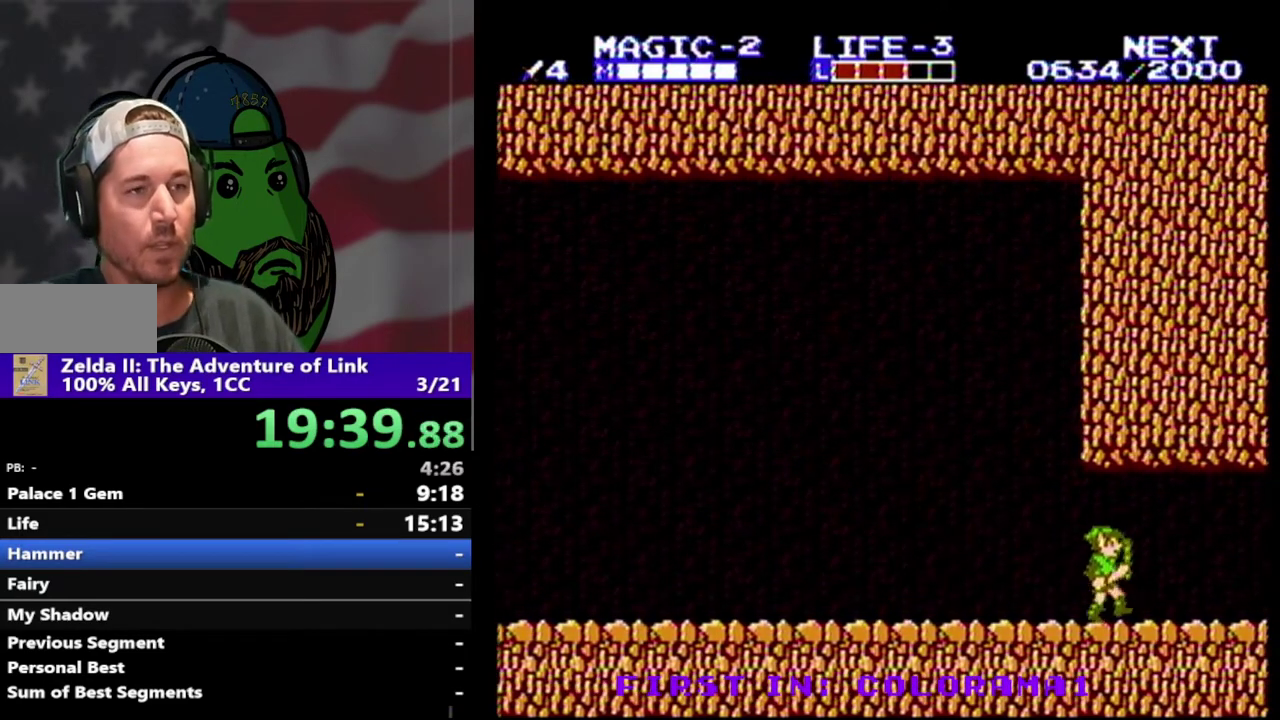
{"buttons": ["DPAD_RIGHT"], "events": []}
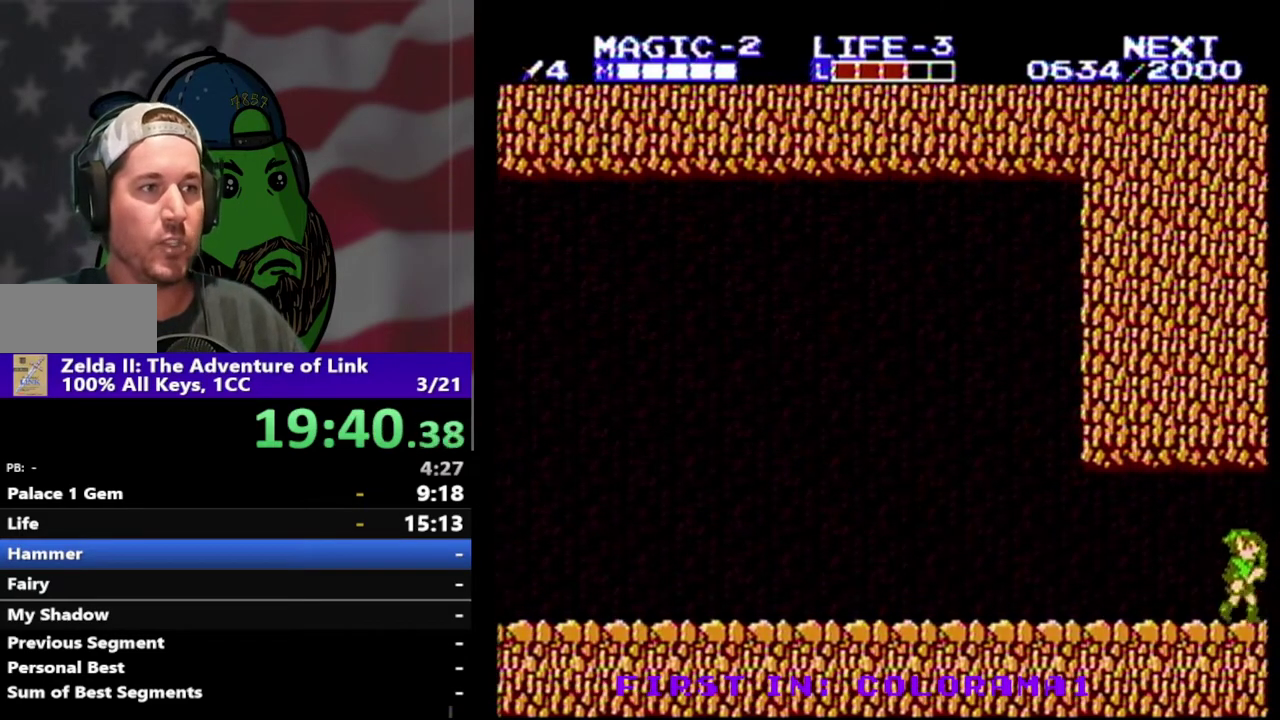
{"buttons": [], "events": [[433, "DPAD_RIGHT", "up"]]}
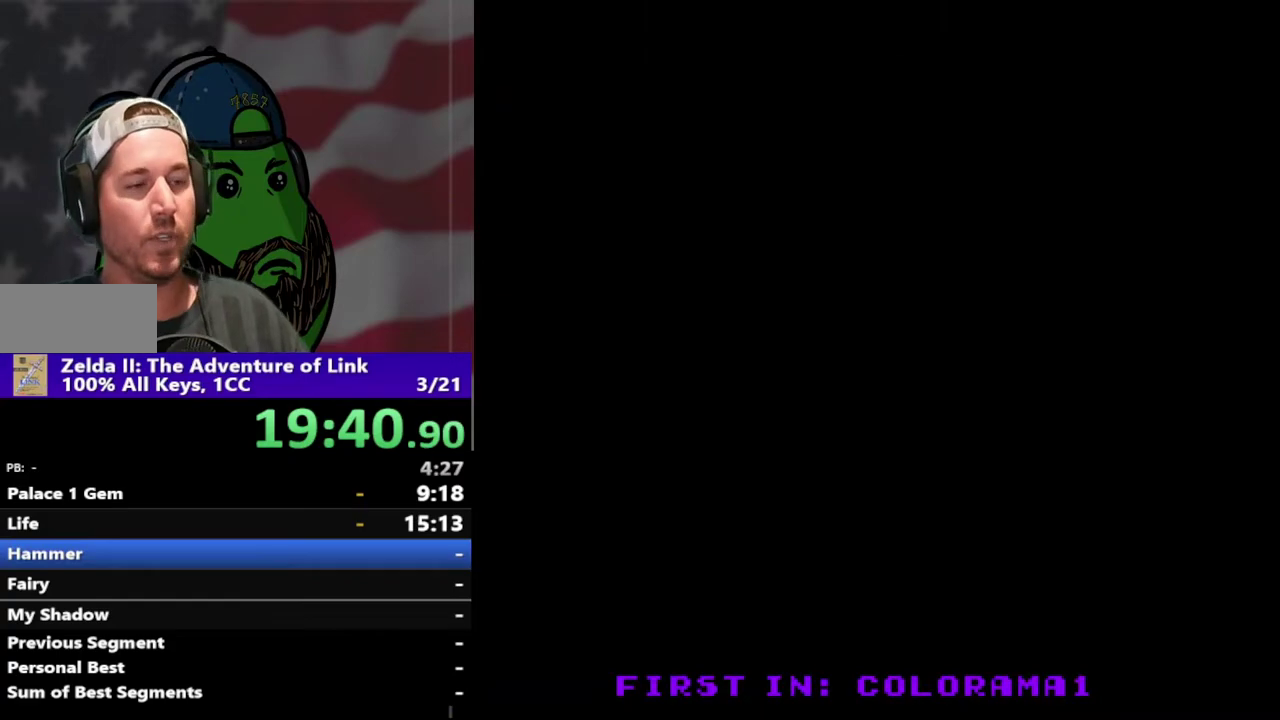
{"buttons": ["DPAD_RIGHT"], "events": [[67, "DPAD_RIGHT", "down"]]}
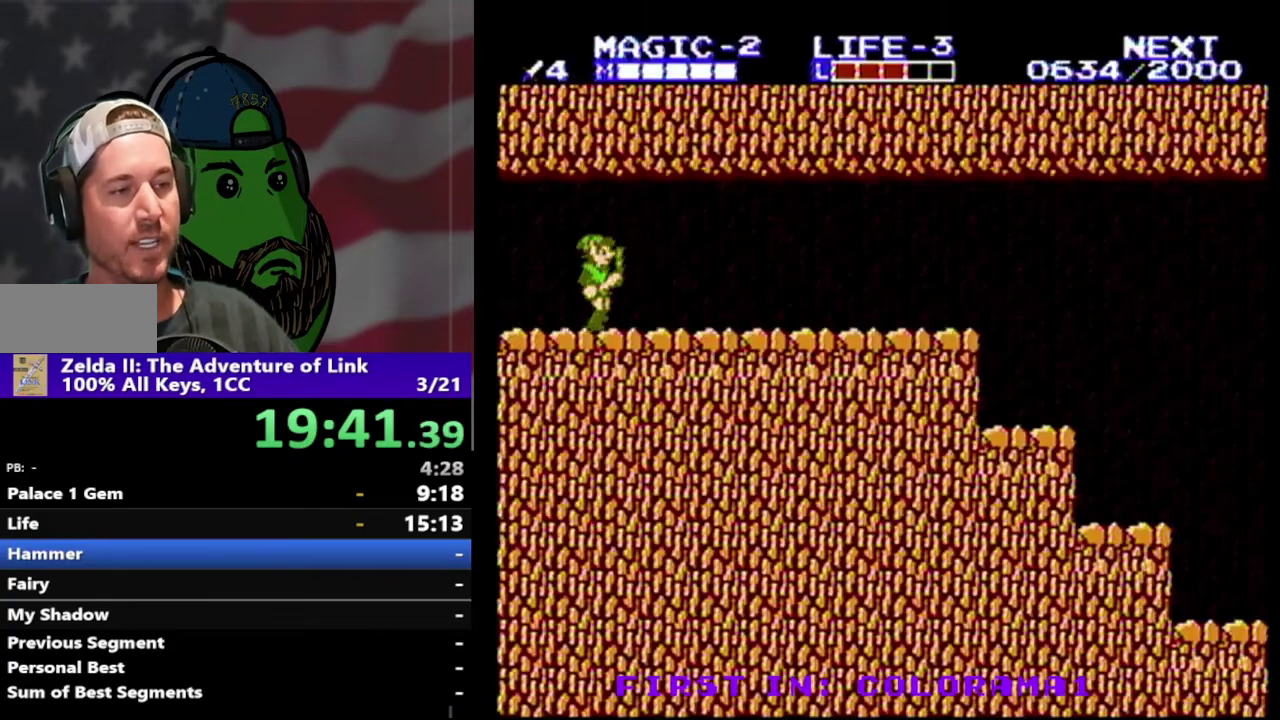
{"buttons": ["DPAD_RIGHT"], "events": []}
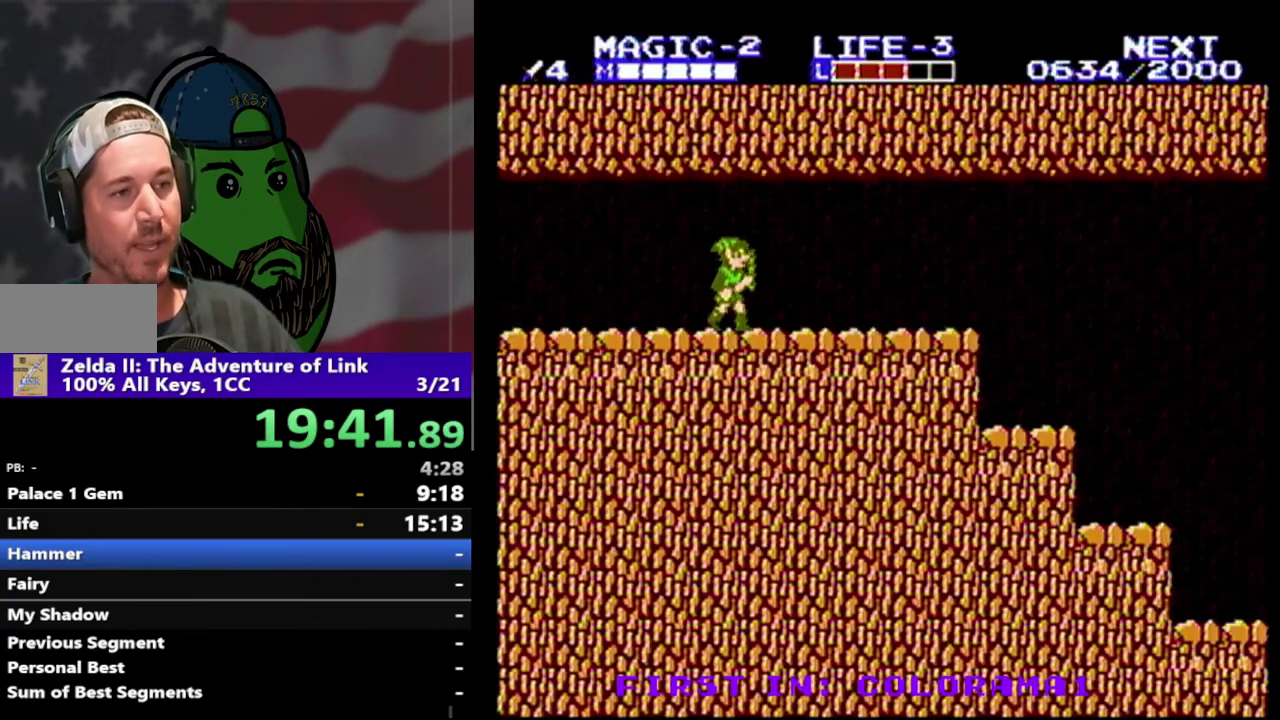
{"buttons": ["DPAD_RIGHT"], "events": []}
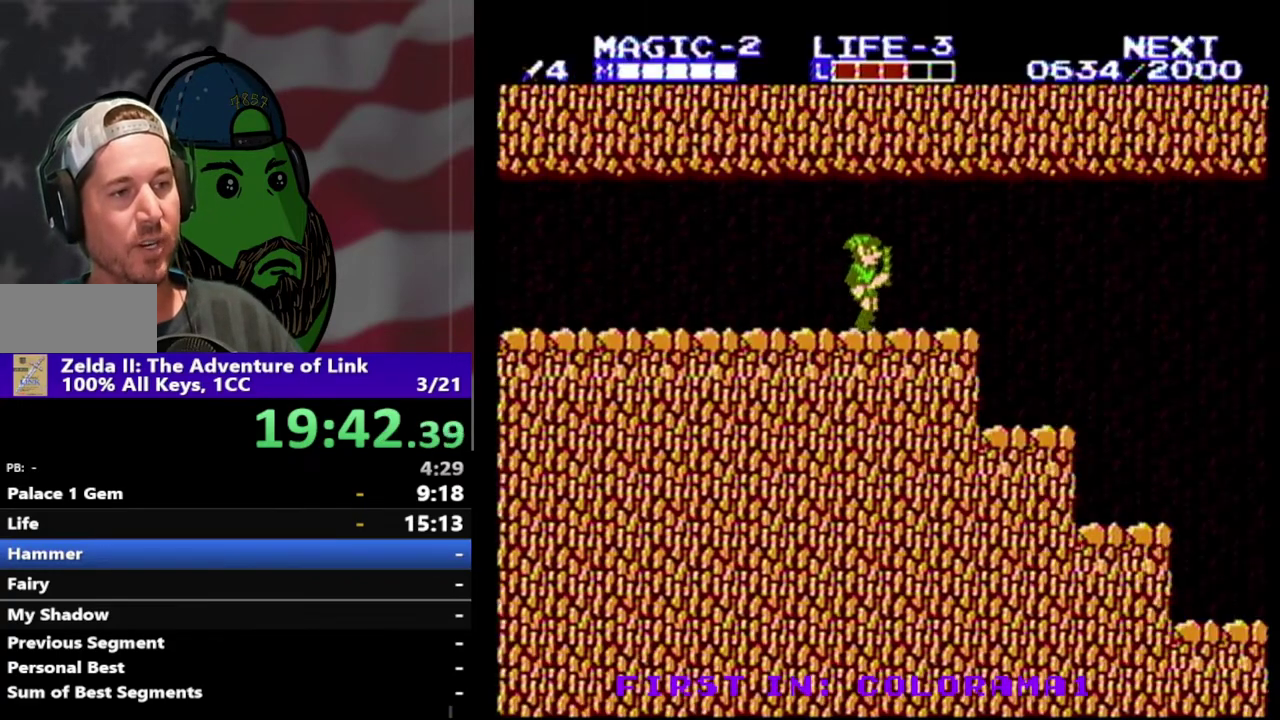
{"buttons": ["DPAD_RIGHT"], "events": []}
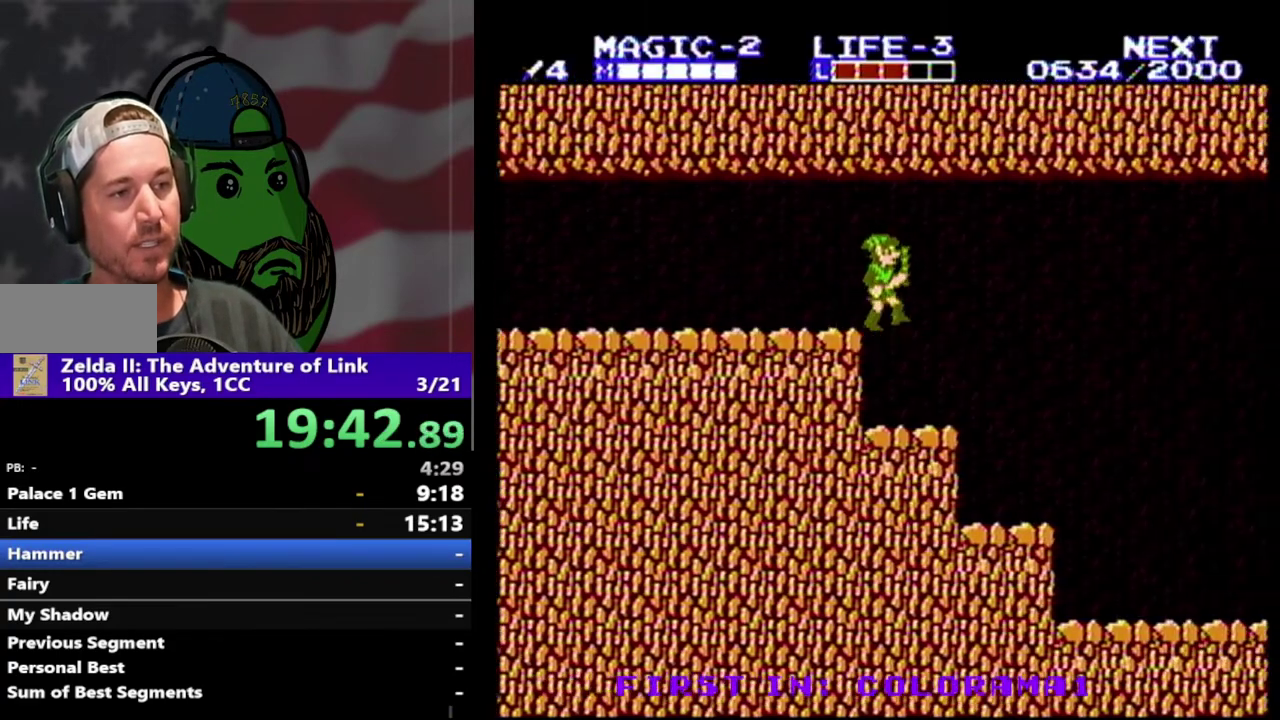
{"buttons": [], "events": [[267, "DPAD_RIGHT", "up"]]}
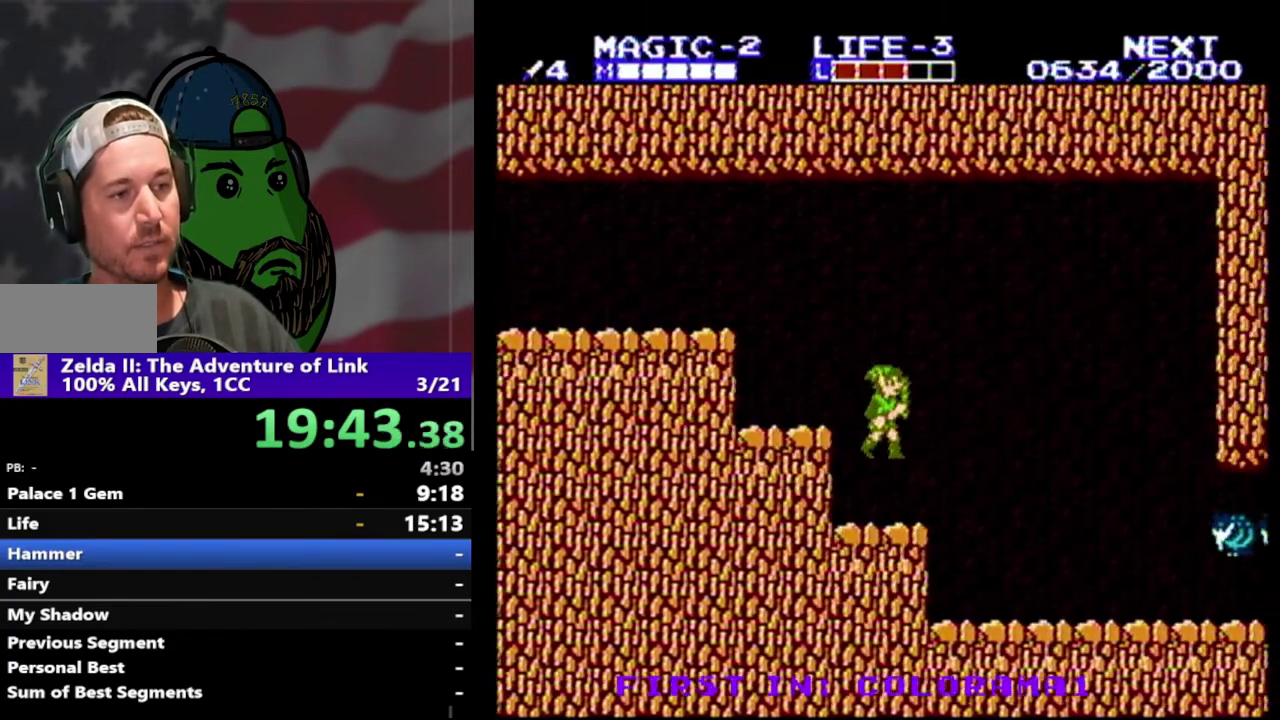
{"buttons": [], "events": []}
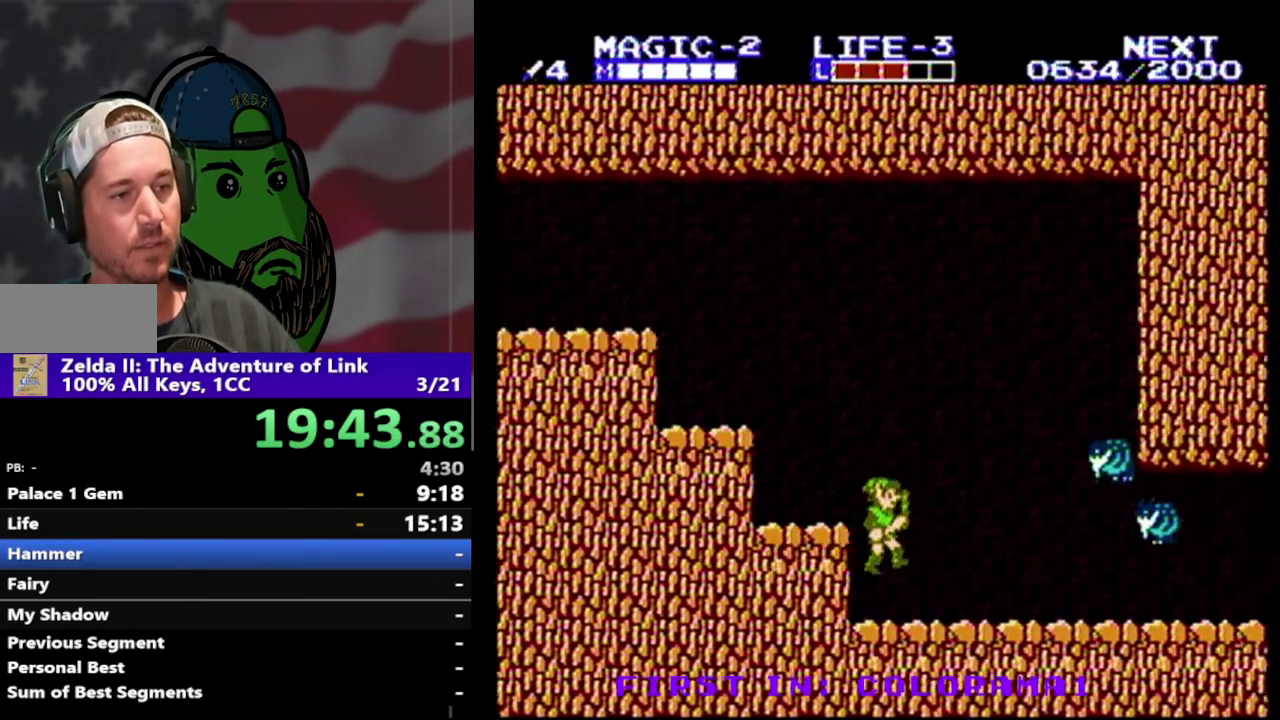
{"buttons": [], "events": []}
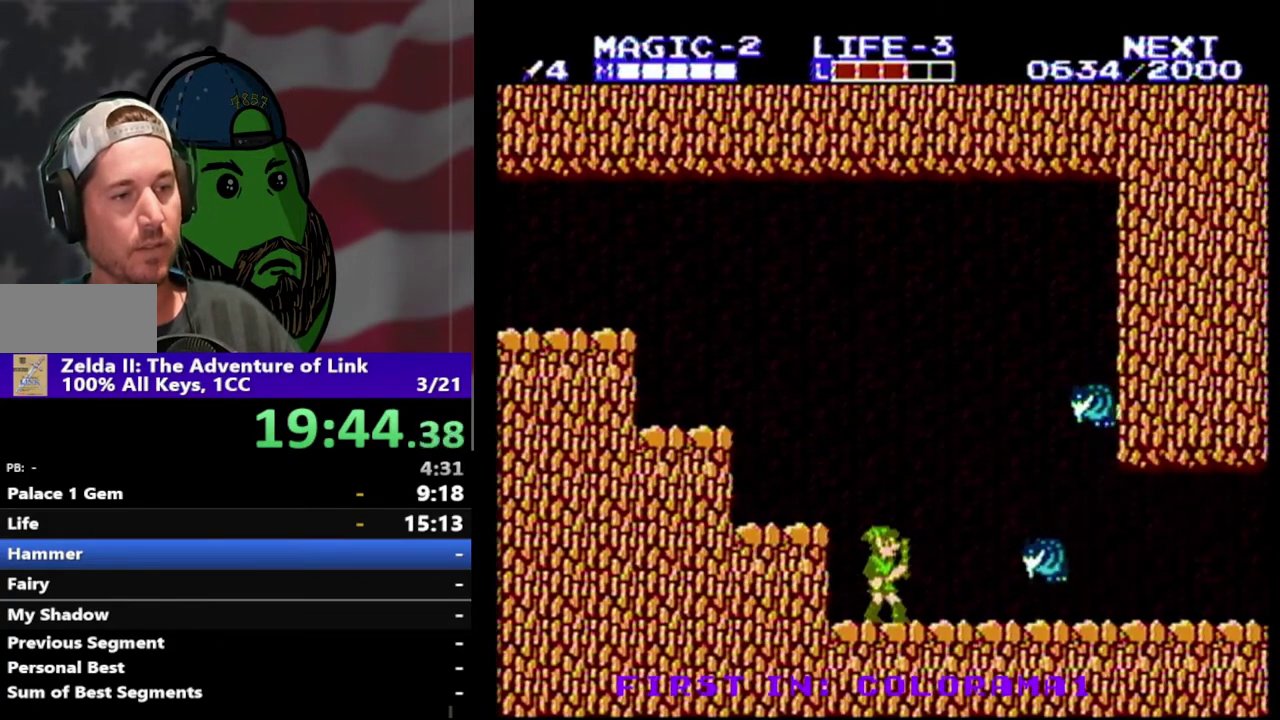
{"buttons": ["DPAD_RIGHT"], "events": [[300, "DPAD_RIGHT", "down"]]}
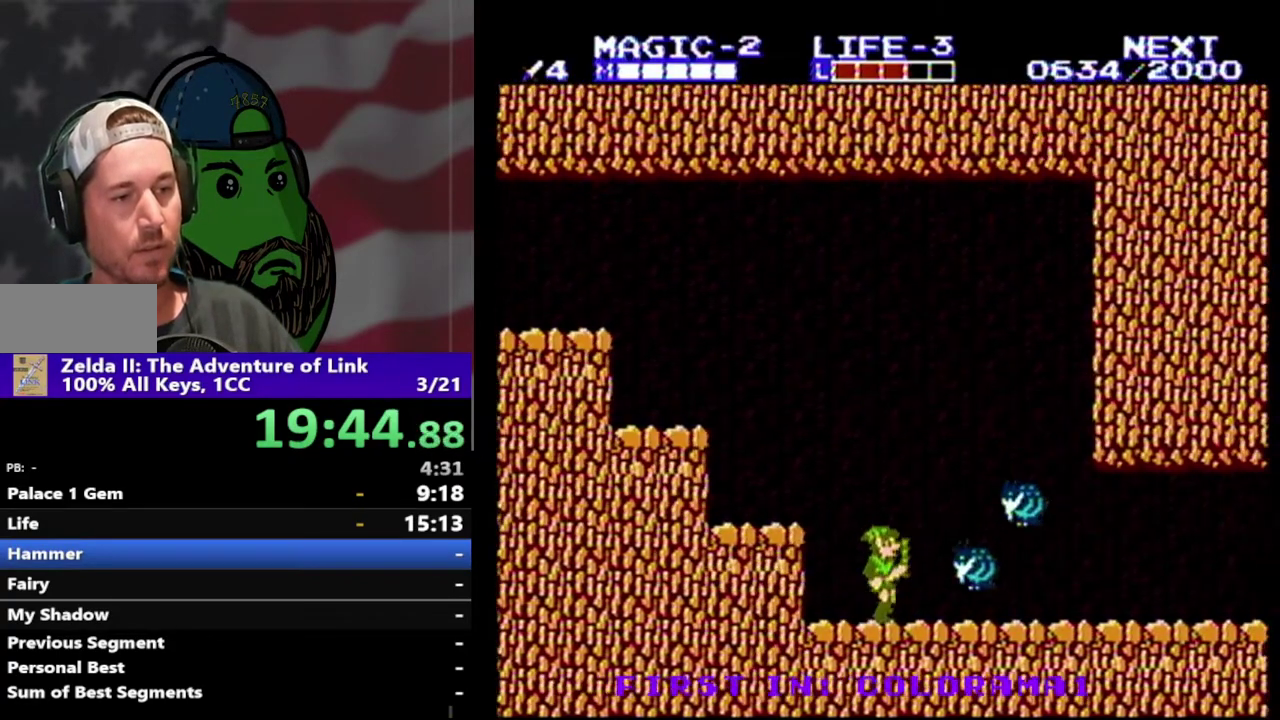
{"buttons": ["DPAD_LEFT"], "events": [[133, "B", "down"], [200, "DPAD_RIGHT", "up"], [233, "B", "up"], [300, "B", "down"], [400, "B", "up"], [500, "DPAD_LEFT", "down"]]}